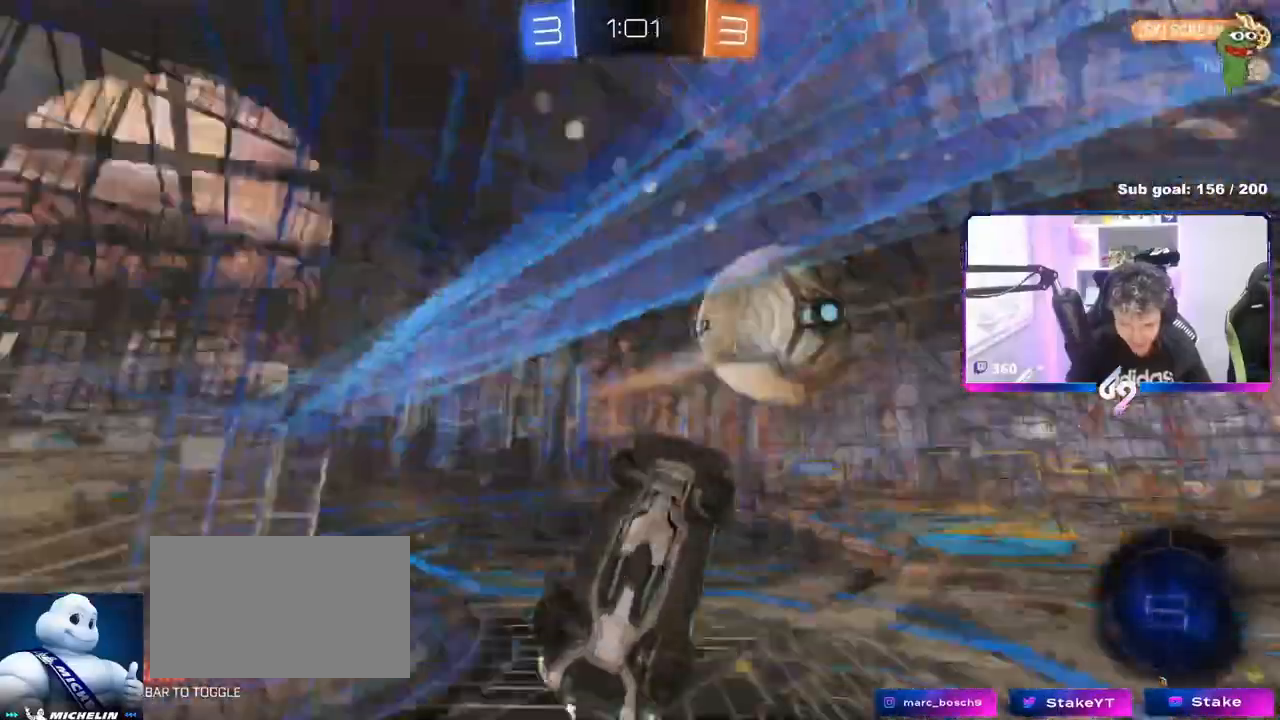
Gameplay with keyboard and mouse; each line is a JSON object with the keys and mouse buttons held at the frame after it. "events" lists presses ("down") and releases ("up") of "1", "2", "3", "4", "5", "a", "alt", "c", "caps_lock", "ctrl", "d", "e", "f", "g", "q", "r", "s", "shift", "space", "t", "tab", "v", "w", "x", "z", "mouse_left", "mouse_wheel" and "mouse_right" between this image and that frame as [ms after this image, input, new state], when the widget could be followed in between. "mouse_left", "mouse_wheel", "mouse_right" = the "left", "wheel", "right" buttons of the "mouse" list. No other keys are recorded. "wheel" means that the mouse wheel is clicked or scrolled. Not read: mouse_move.
{"keys": ["d", "shift"], "mouse": [], "events": [[50, "s", "up"], [116, "a", "up"], [233, "d", "down"], [283, "w", "down"], [350, "d", "up"], [383, "d", "down"], [433, "w", "up"]]}
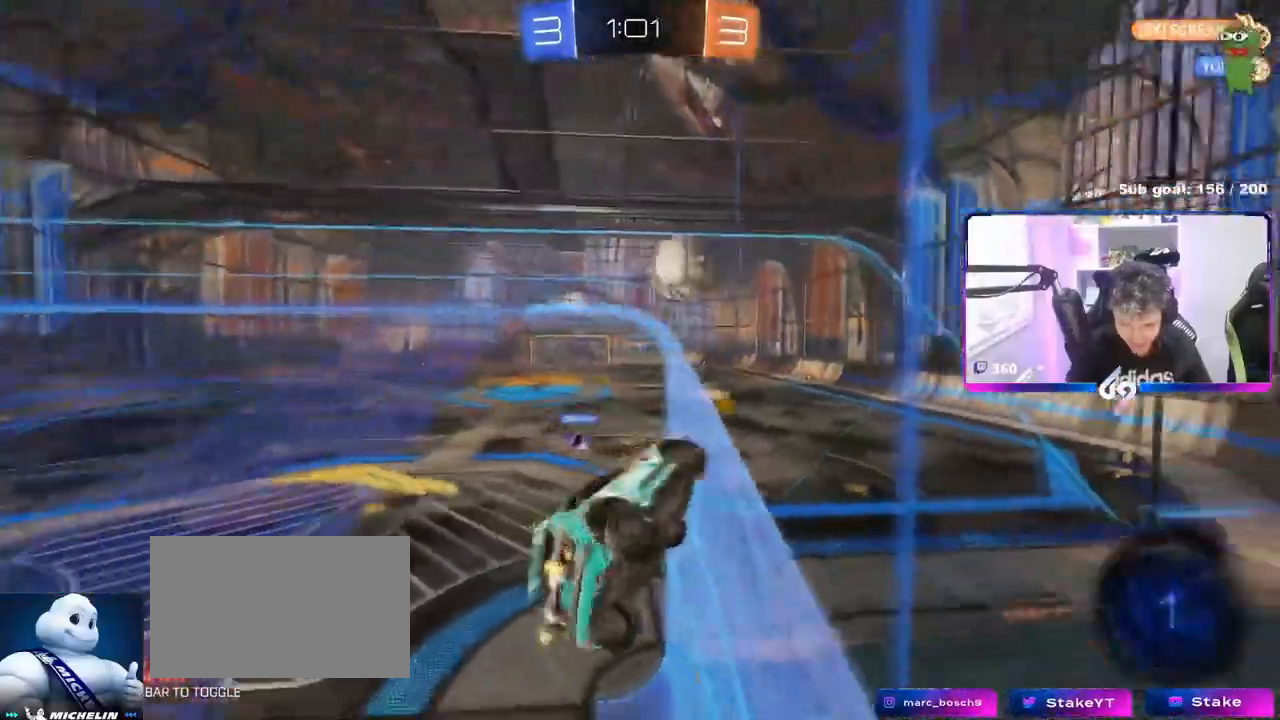
{"keys": ["a"], "mouse": [], "events": [[17, "d", "up"], [17, "shift", "up"], [50, "w", "down"], [67, "a", "down"], [150, "mouse_right", "down"], [150, "w", "up"], [250, "a", "up"], [300, "d", "down"], [300, "s", "down"], [300, "shift", "down"], [350, "mouse_right", "up"], [400, "d", "up"], [400, "s", "up"], [451, "shift", "up"], [467, "a", "down"]]}
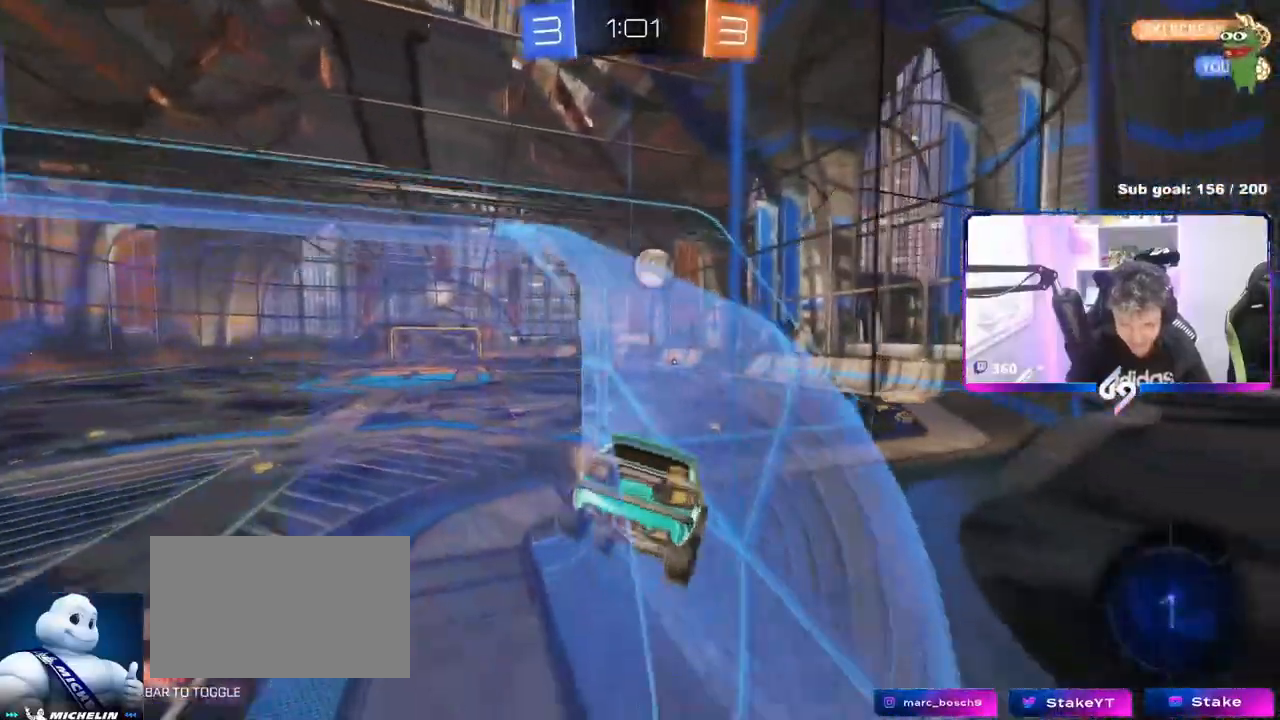
{"keys": ["w"], "mouse": [], "events": [[33, "w", "down"], [83, "a", "up"], [133, "w", "up"], [183, "d", "down"], [266, "d", "up"], [266, "w", "down"], [317, "a", "down"], [400, "a", "up"]]}
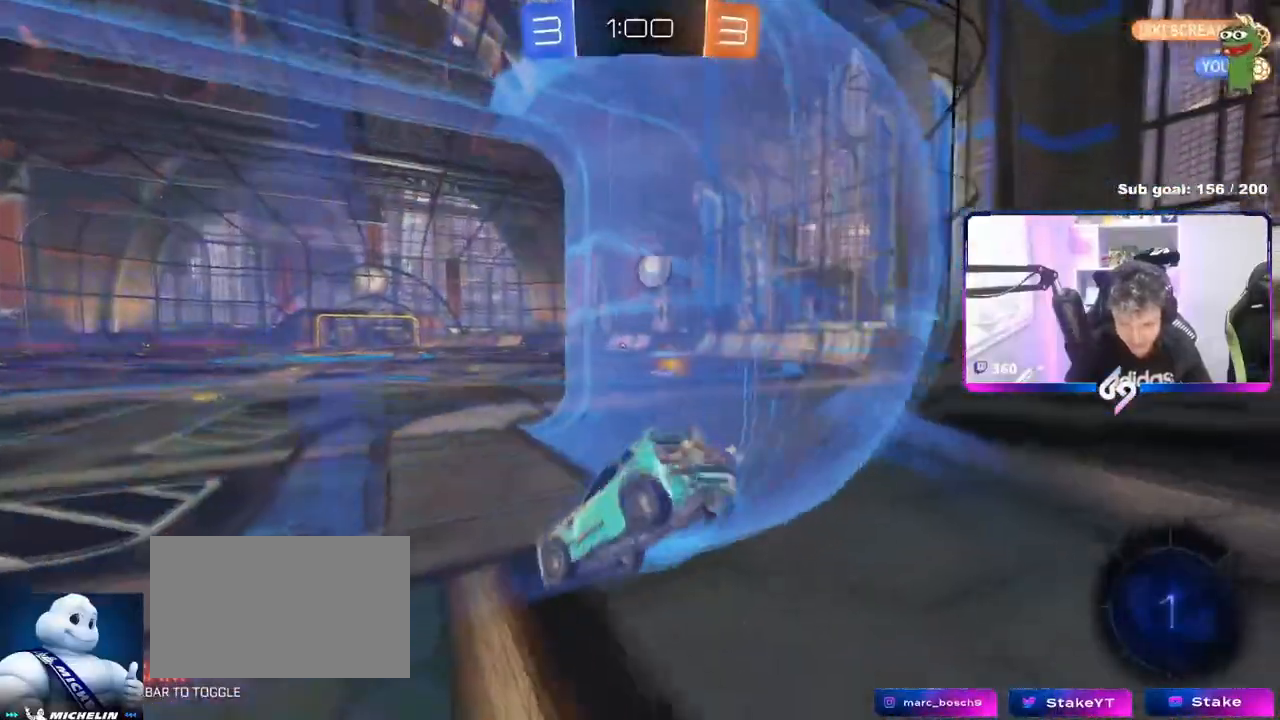
{"keys": ["d"], "mouse": [], "events": [[184, "d", "down"], [467, "w", "up"]]}
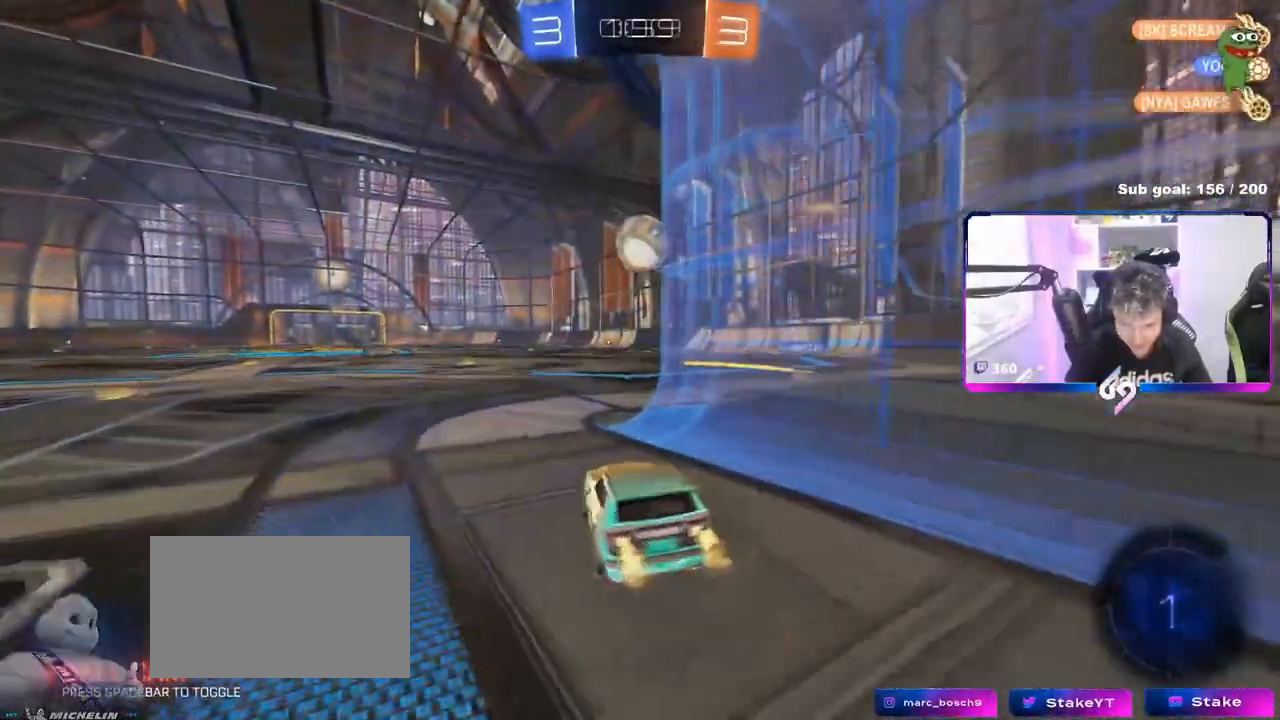
{"keys": ["w"], "mouse": ["right"], "events": [[16, "d", "up"], [16, "mouse_left", "down"], [16, "mouse_right", "down"], [66, "a", "down"], [116, "s", "down"], [166, "a", "up"], [166, "s", "up"], [200, "mouse_right", "up"], [350, "w", "down"], [417, "mouse_right", "down"], [500, "mouse_left", "up"]]}
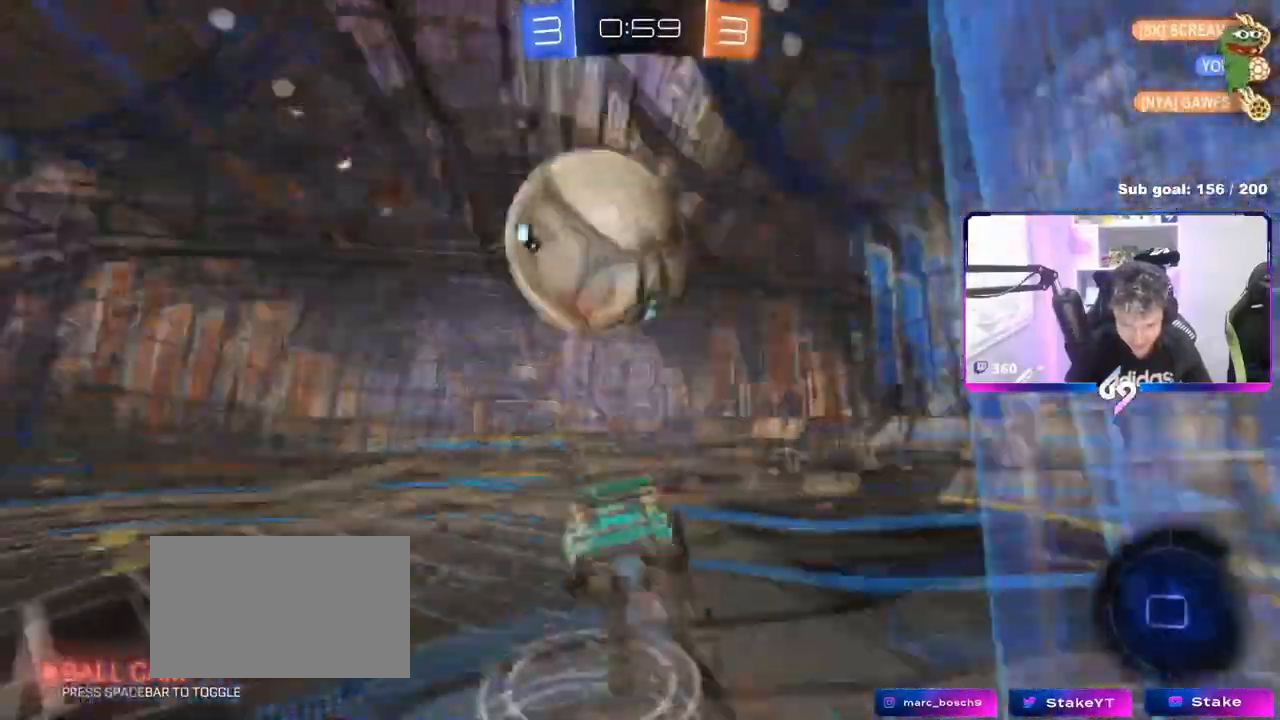
{"keys": ["w"], "mouse": [], "events": [[33, "mouse_right", "up"], [117, "space", "down"], [334, "space", "up"]]}
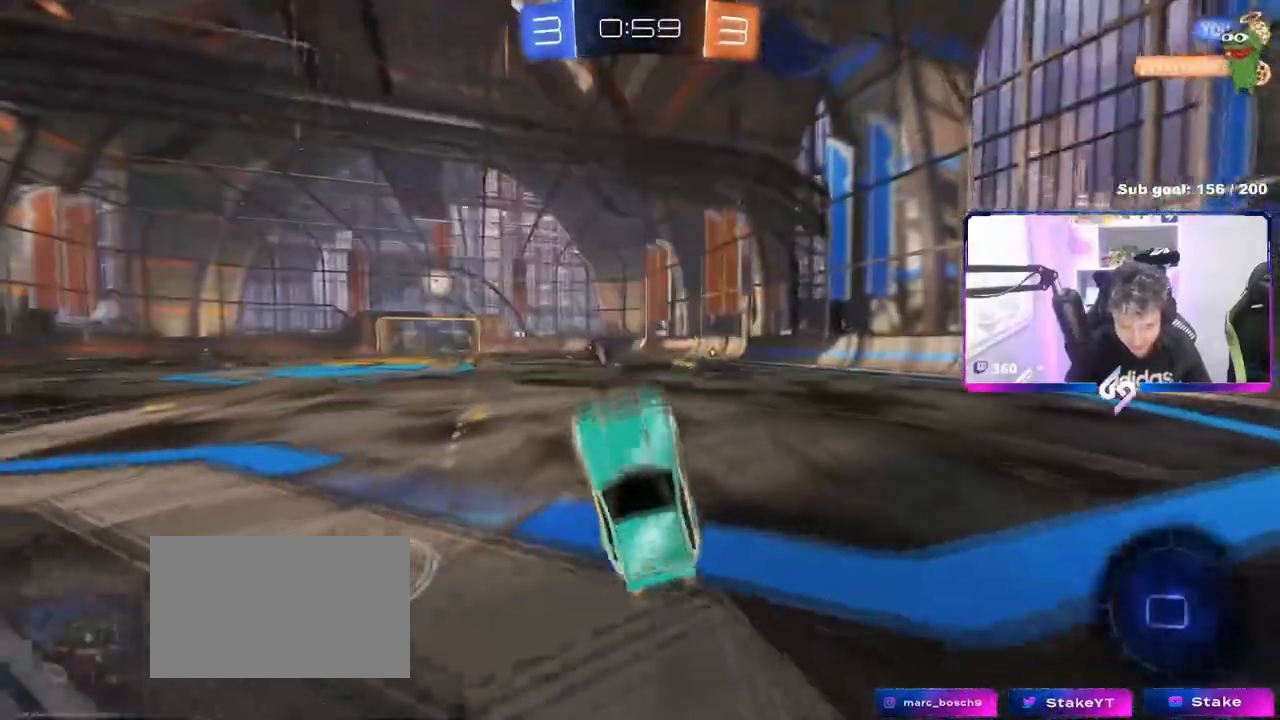
{"keys": ["w"], "mouse": [], "events": [[100, "w", "up"], [150, "a", "down"], [417, "w", "down"], [467, "a", "up"]]}
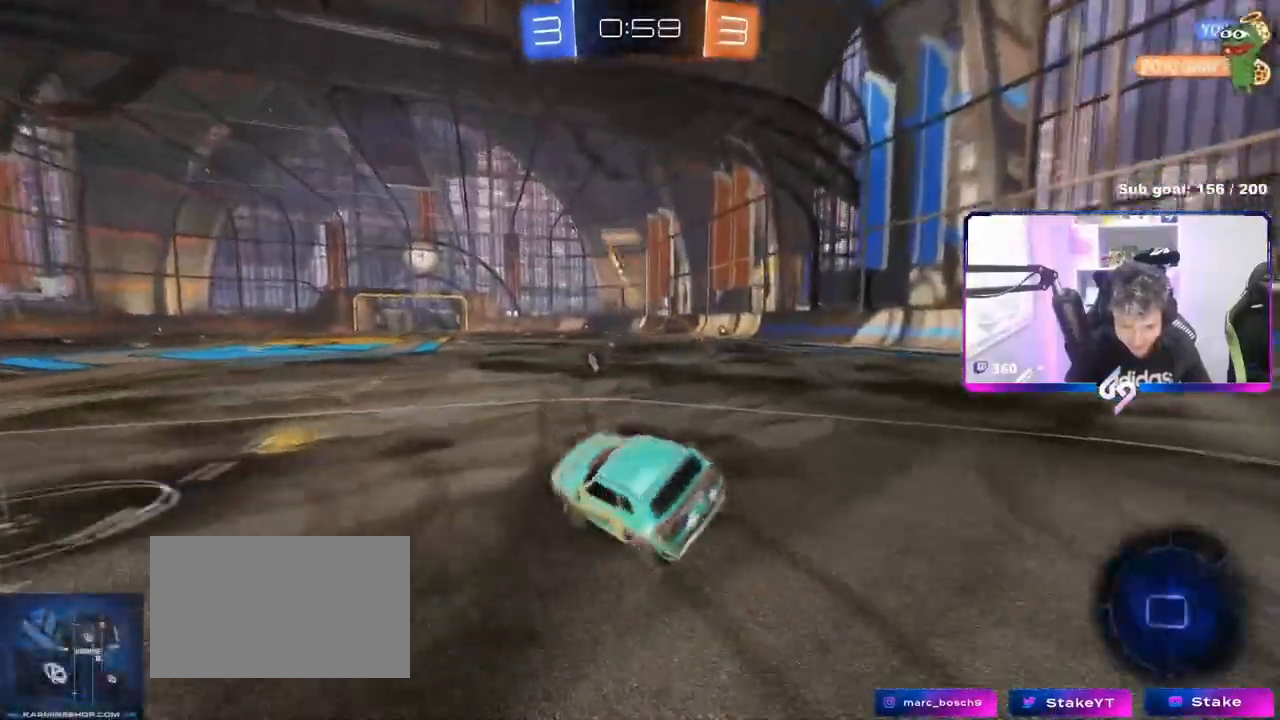
{"keys": ["a", "w"], "mouse": [], "events": [[67, "a", "down"], [167, "a", "up"], [434, "a", "down"]]}
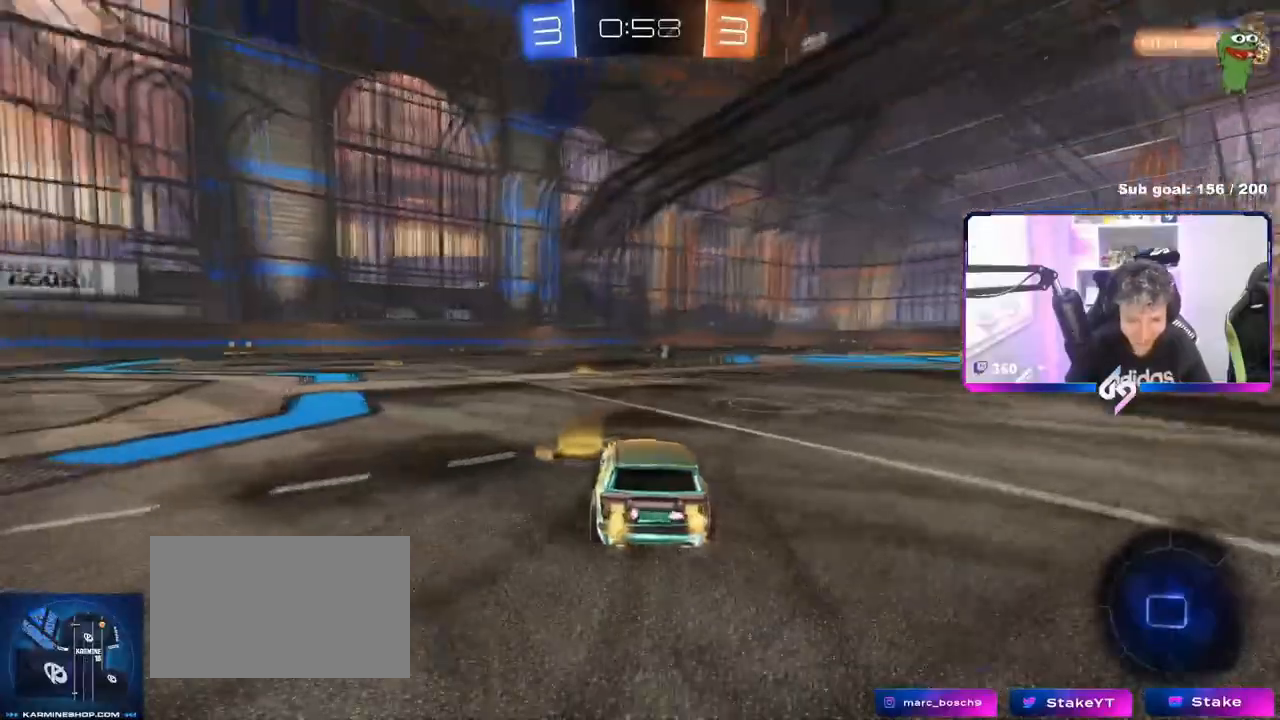
{"keys": ["w"], "mouse": [], "events": [[33, "a", "up"], [133, "d", "down"], [216, "d", "up"], [267, "space", "down"], [400, "space", "up"]]}
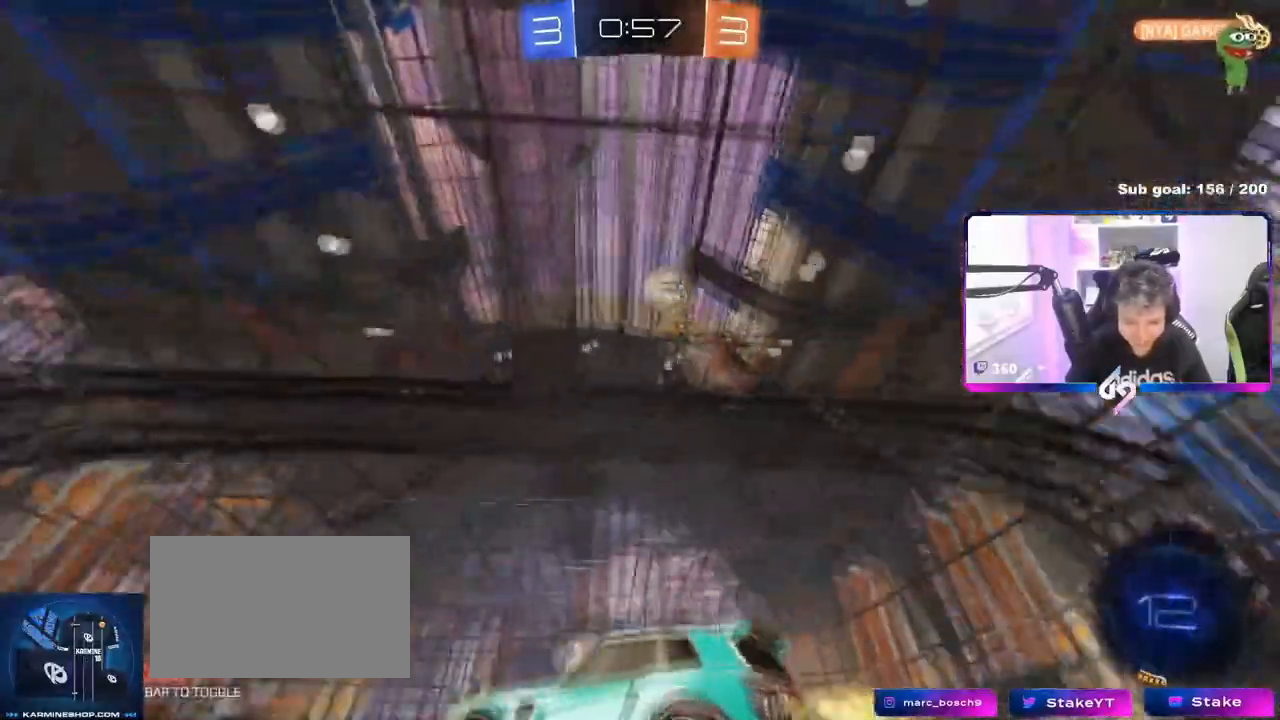
{"keys": ["a", "w"], "mouse": [], "events": [[50, "a", "down"], [184, "a", "up"], [234, "space", "down"], [384, "space", "up"], [434, "a", "down"]]}
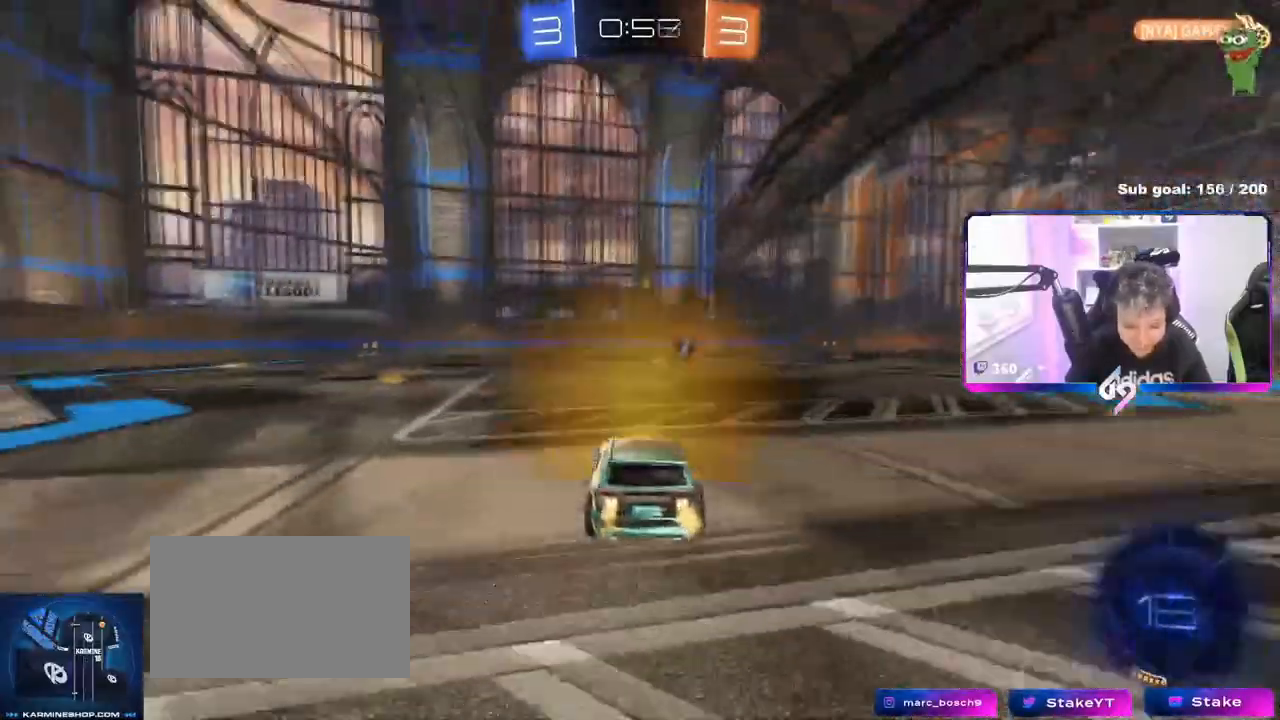
{"keys": ["a", "w"], "mouse": [], "events": [[66, "a", "up"], [150, "a", "down"]]}
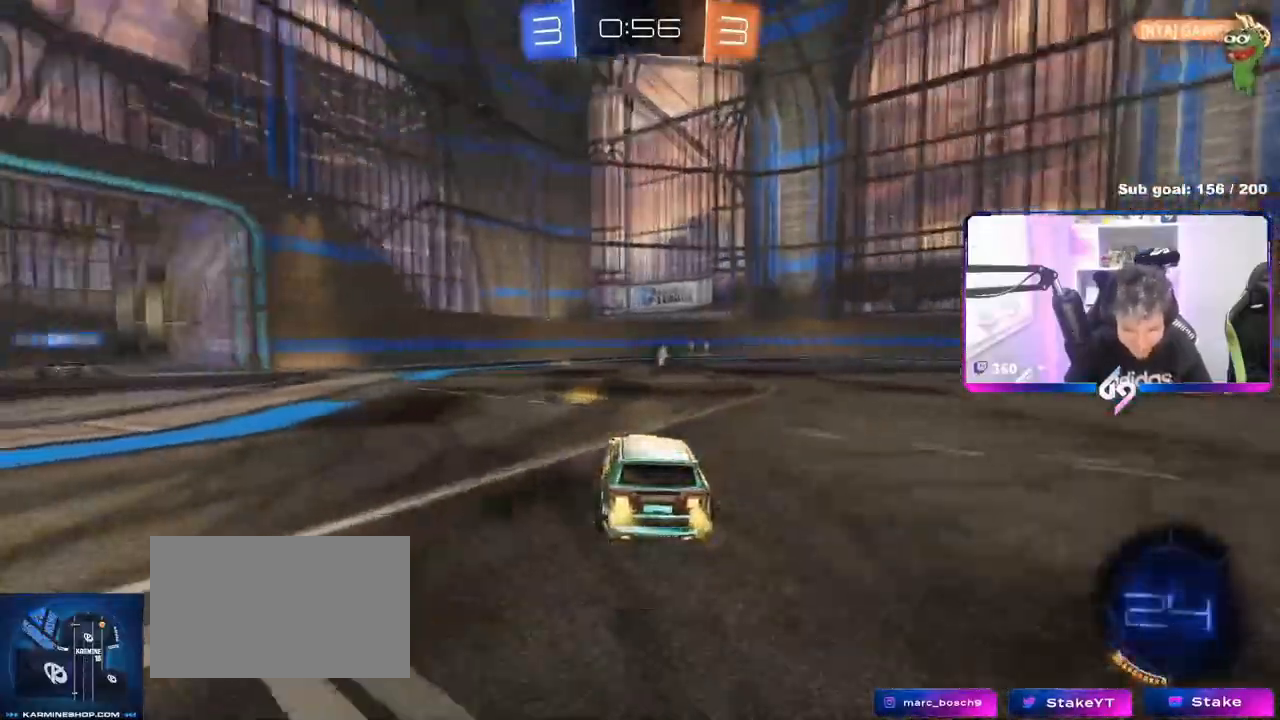
{"keys": ["space", "w"], "mouse": [], "events": [[33, "a", "up"], [451, "space", "down"]]}
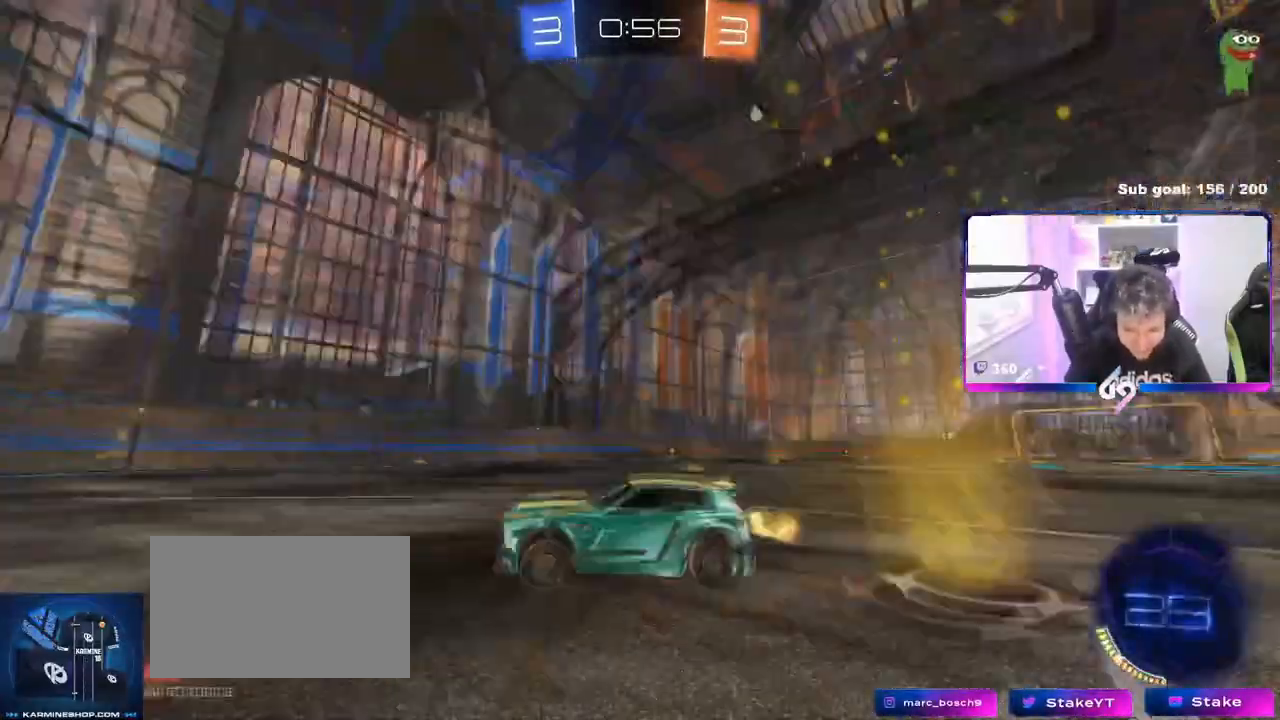
{"keys": ["a", "shift", "w"], "mouse": [], "events": [[100, "space", "up"], [483, "a", "down"], [483, "shift", "down"]]}
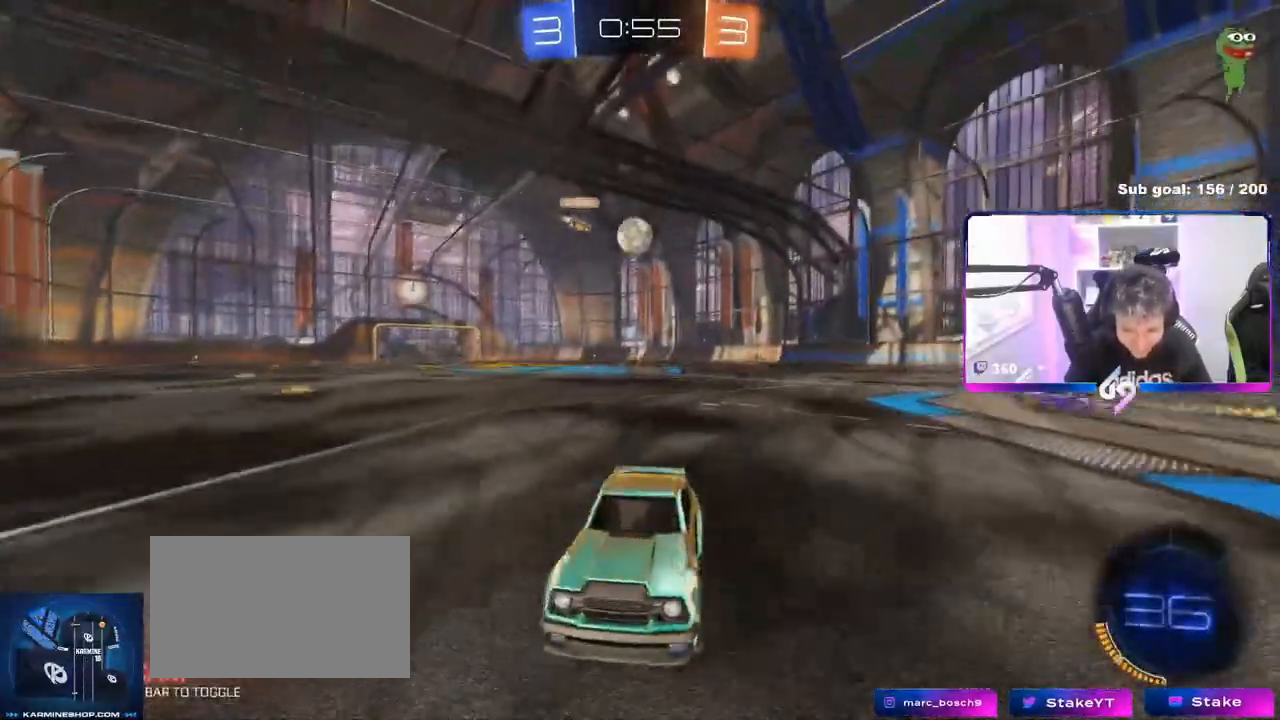
{"keys": ["a", "w"], "mouse": ["left"], "events": [[100, "shift", "up"], [484, "mouse_left", "down"]]}
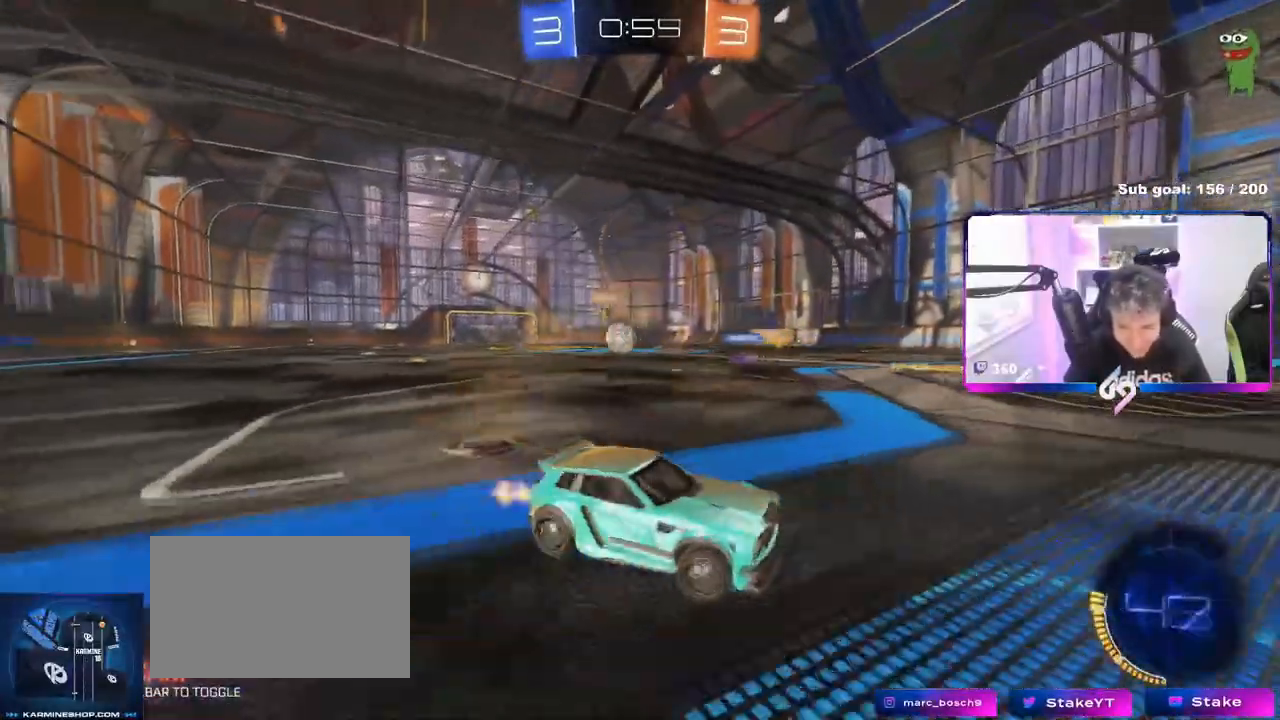
{"keys": ["a", "w"], "mouse": [], "events": [[183, "mouse_left", "up"]]}
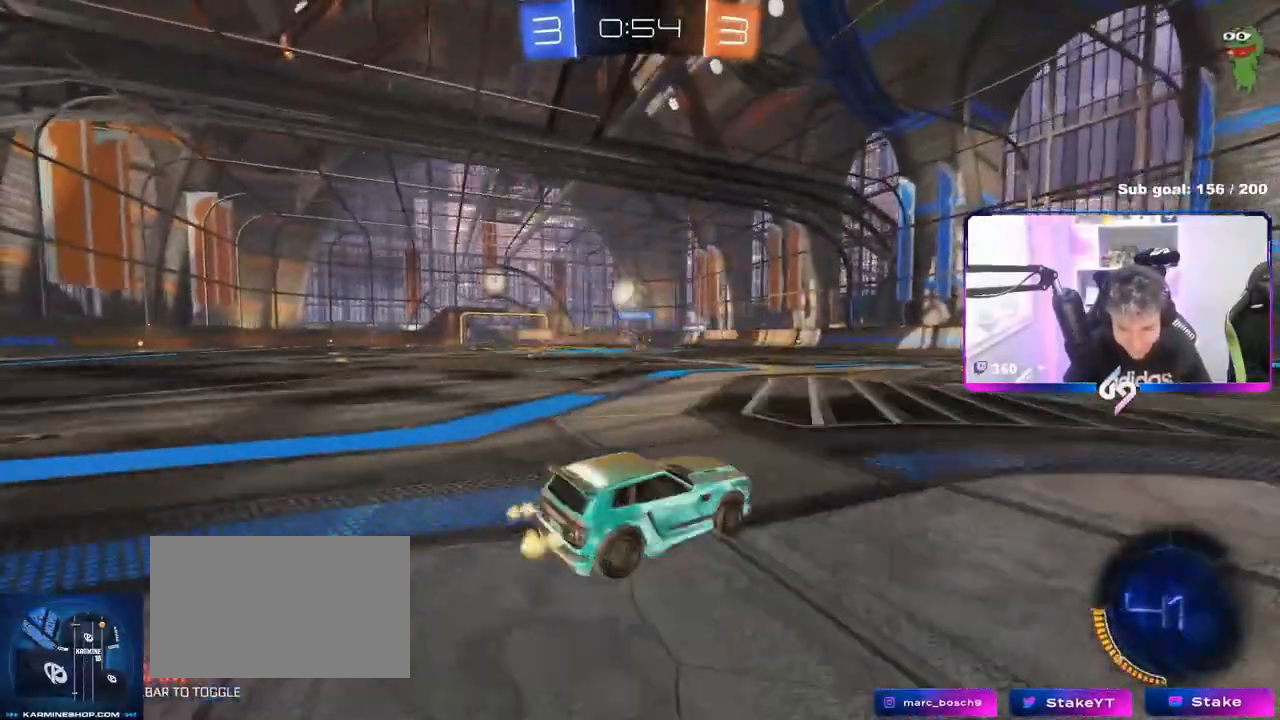
{"keys": ["w"], "mouse": [], "events": [[50, "a", "up"], [234, "a", "down"], [284, "a", "up"]]}
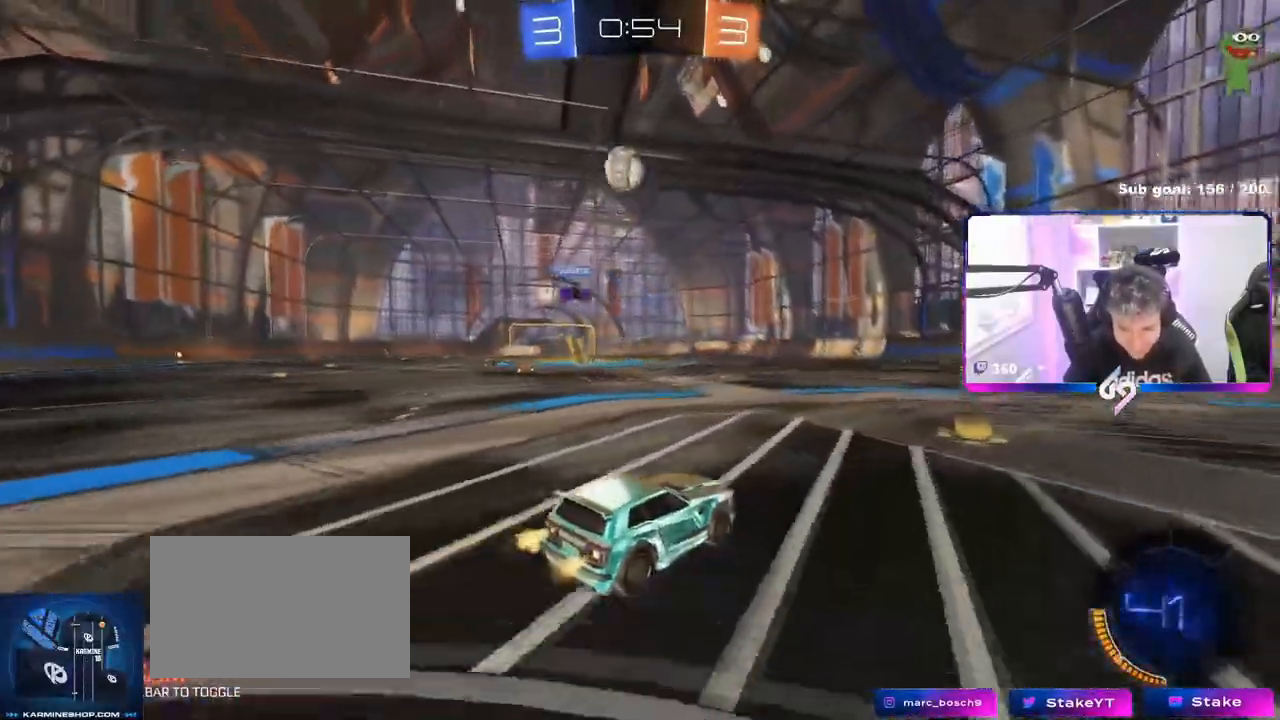
{"keys": ["w"], "mouse": ["left"], "events": [[150, "d", "down"], [300, "mouse_left", "down"], [350, "d", "up"]]}
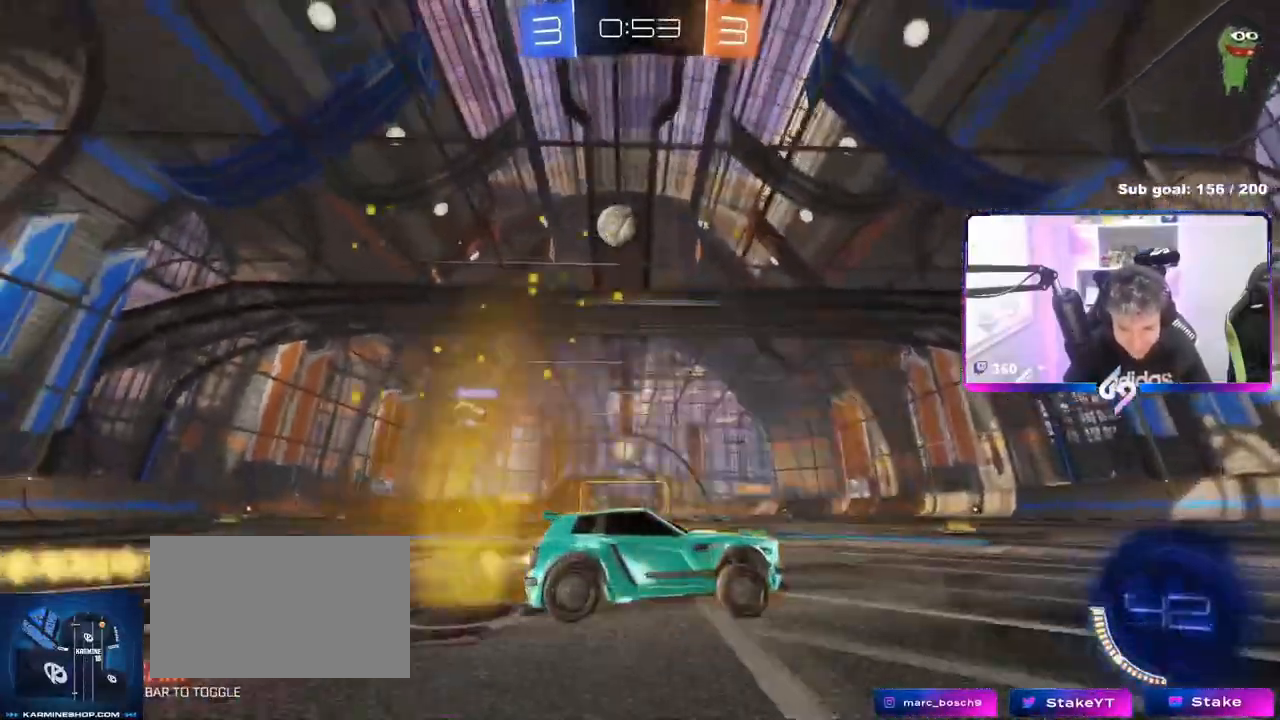
{"keys": ["d", "space", "w"], "mouse": [], "events": [[33, "mouse_left", "up"], [167, "space", "down"], [367, "space", "up"], [467, "d", "down"], [501, "space", "down"]]}
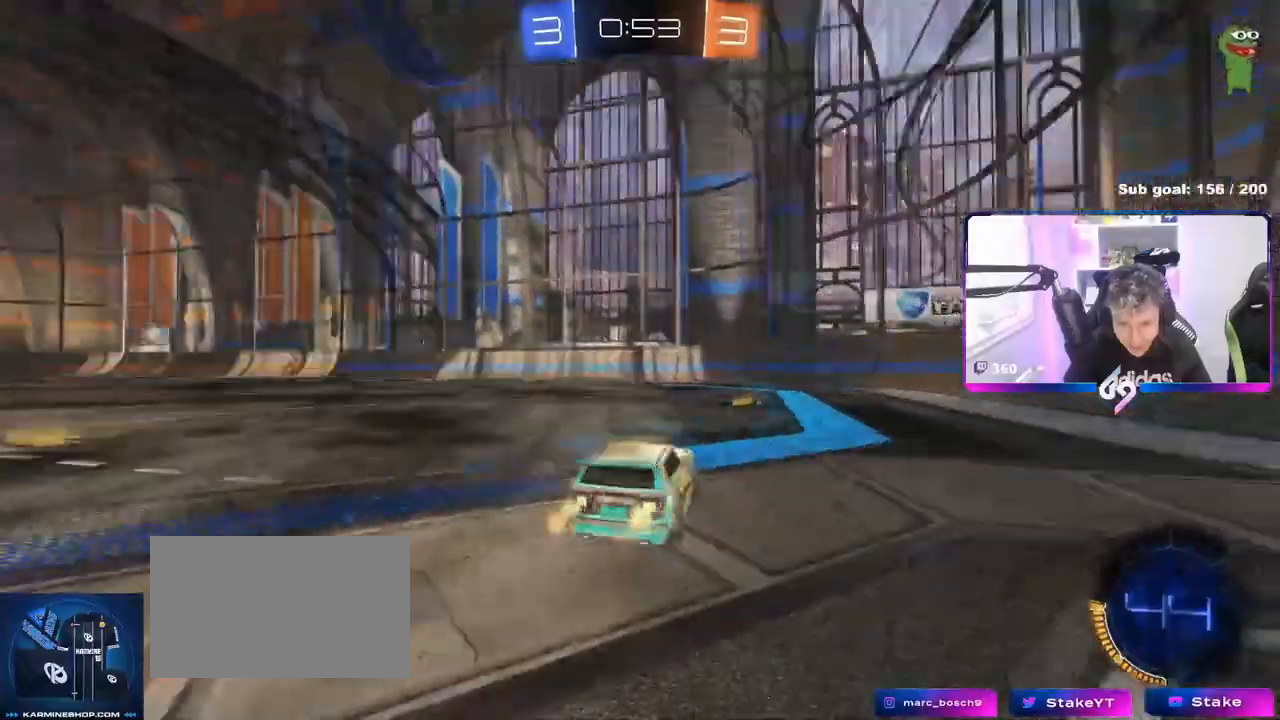
{"keys": ["d", "w"], "mouse": [], "events": [[100, "space", "up"], [150, "d", "up"], [283, "d", "down"], [333, "shift", "down"], [417, "shift", "up"]]}
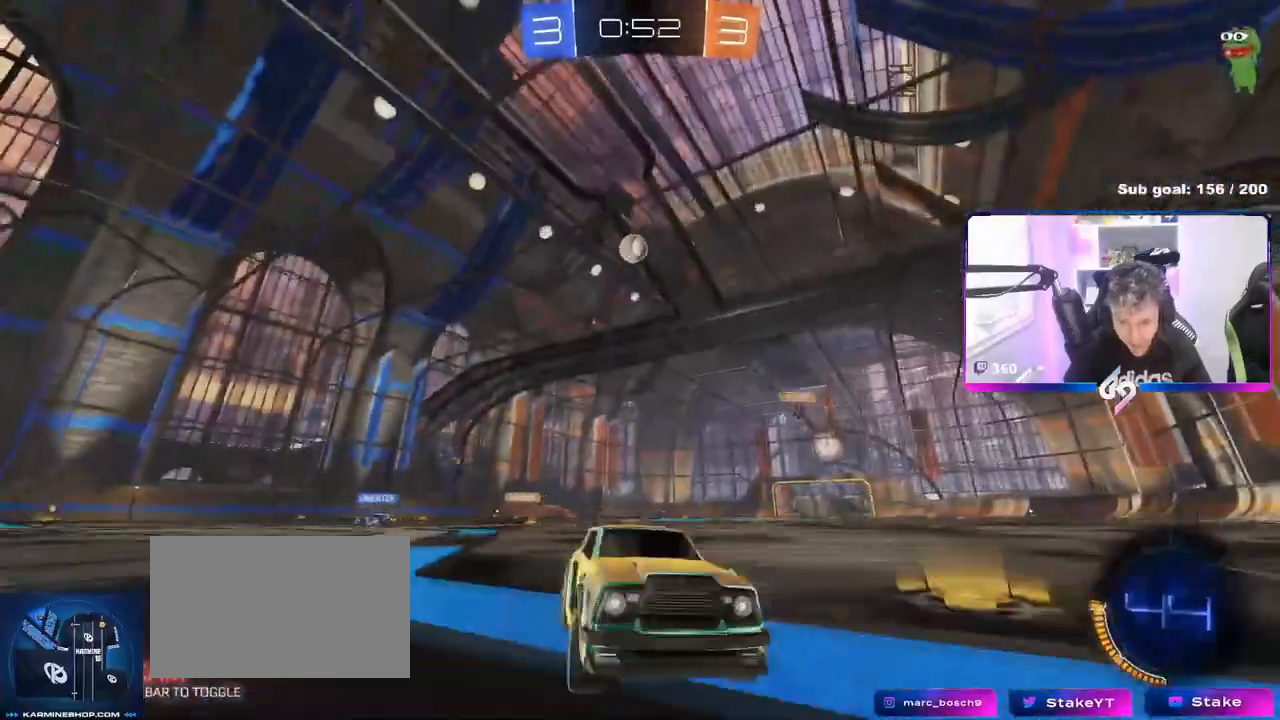
{"keys": ["d", "w"], "mouse": [], "events": [[250, "d", "up"], [484, "d", "down"]]}
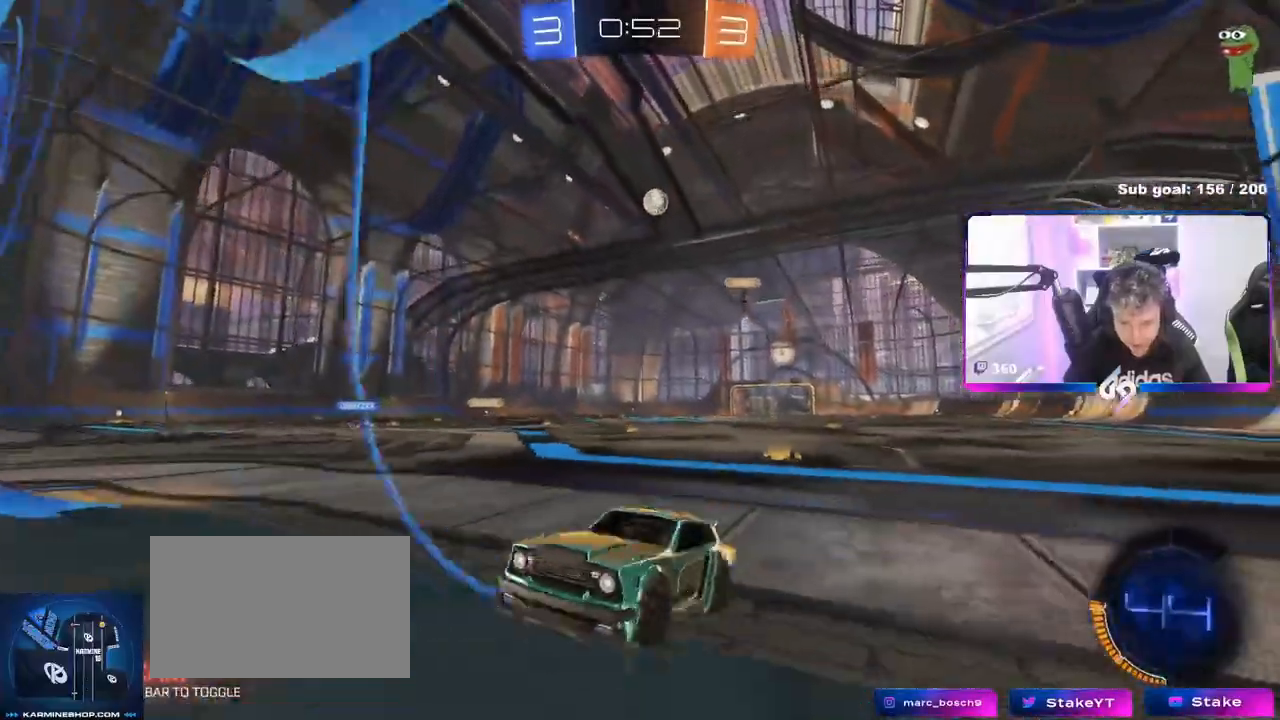
{"keys": ["w"], "mouse": [], "events": [[267, "d", "up"], [317, "d", "down"], [500, "d", "up"]]}
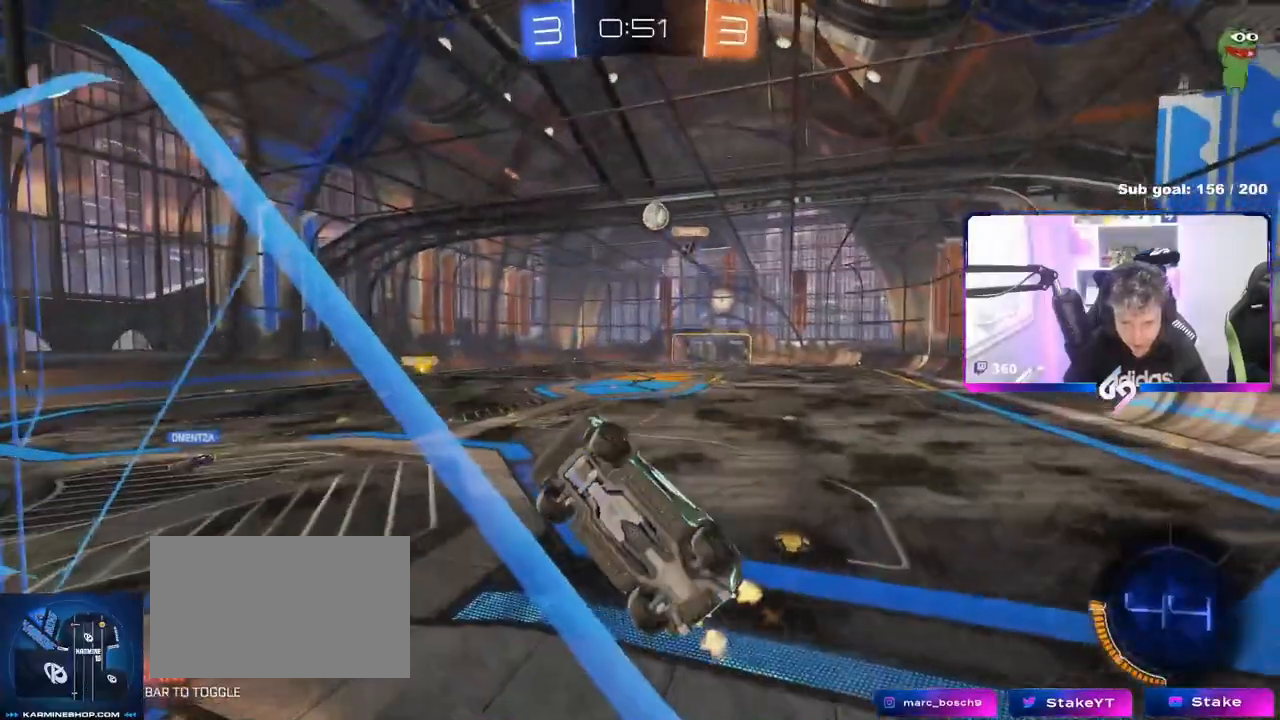
{"keys": [], "mouse": [], "events": [[50, "d", "down"], [184, "d", "up"], [234, "w", "up"], [284, "s", "down"], [334, "d", "down"], [434, "s", "up"], [484, "d", "up"]]}
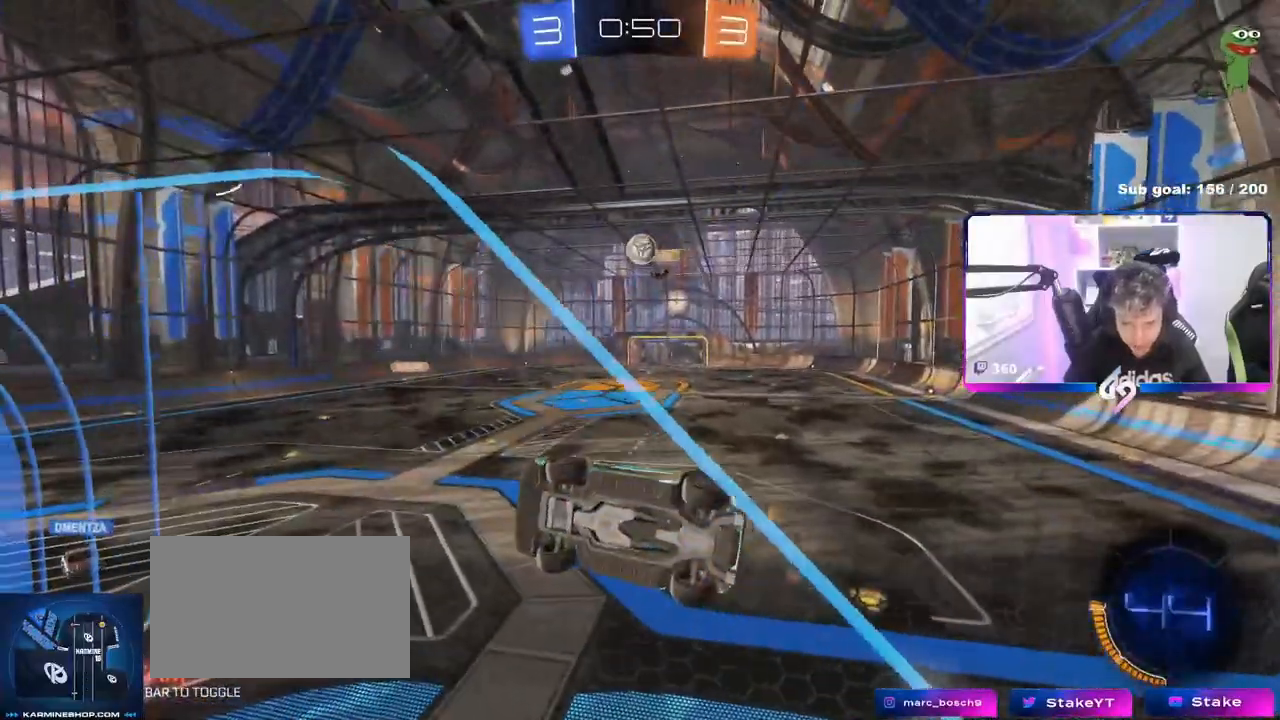
{"keys": ["d", "s"], "mouse": [], "events": [[16, "a", "down"], [16, "w", "down"], [250, "a", "up"], [250, "mouse_right", "down"], [250, "w", "up"], [300, "d", "down"], [300, "s", "down"], [350, "mouse_left", "down"], [433, "mouse_right", "up"], [483, "mouse_left", "up"]]}
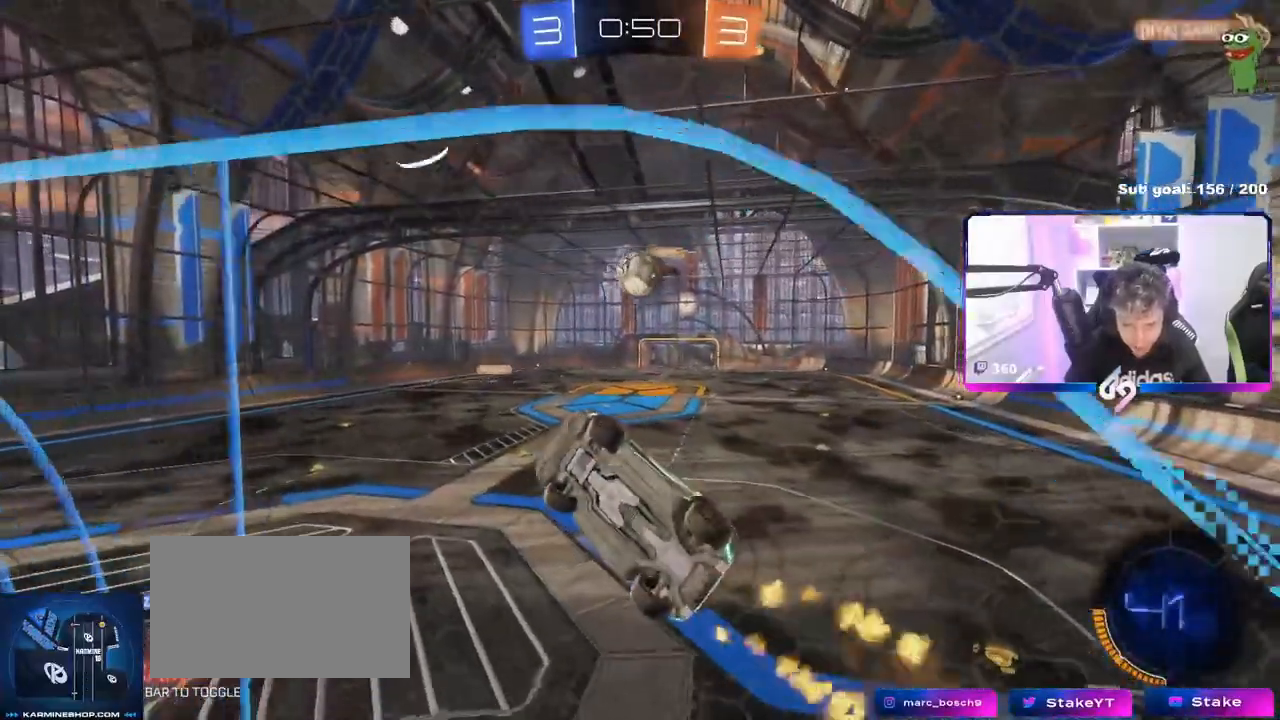
{"keys": ["d", "shift", "w"], "mouse": ["left"], "events": [[83, "shift", "down"], [134, "s", "up"], [317, "w", "down"], [501, "mouse_left", "down"]]}
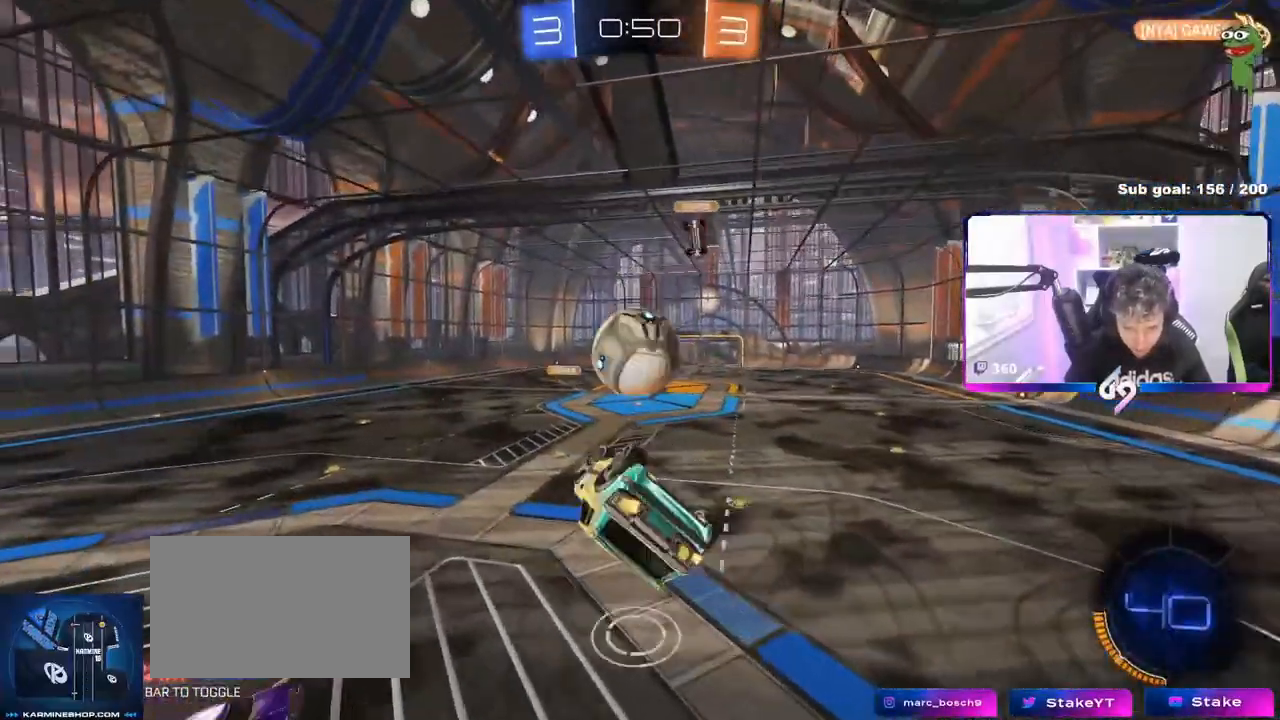
{"keys": ["d"], "mouse": [], "events": [[50, "w", "up"], [100, "mouse_left", "up"], [183, "w", "down"], [333, "w", "up"], [383, "shift", "up"]]}
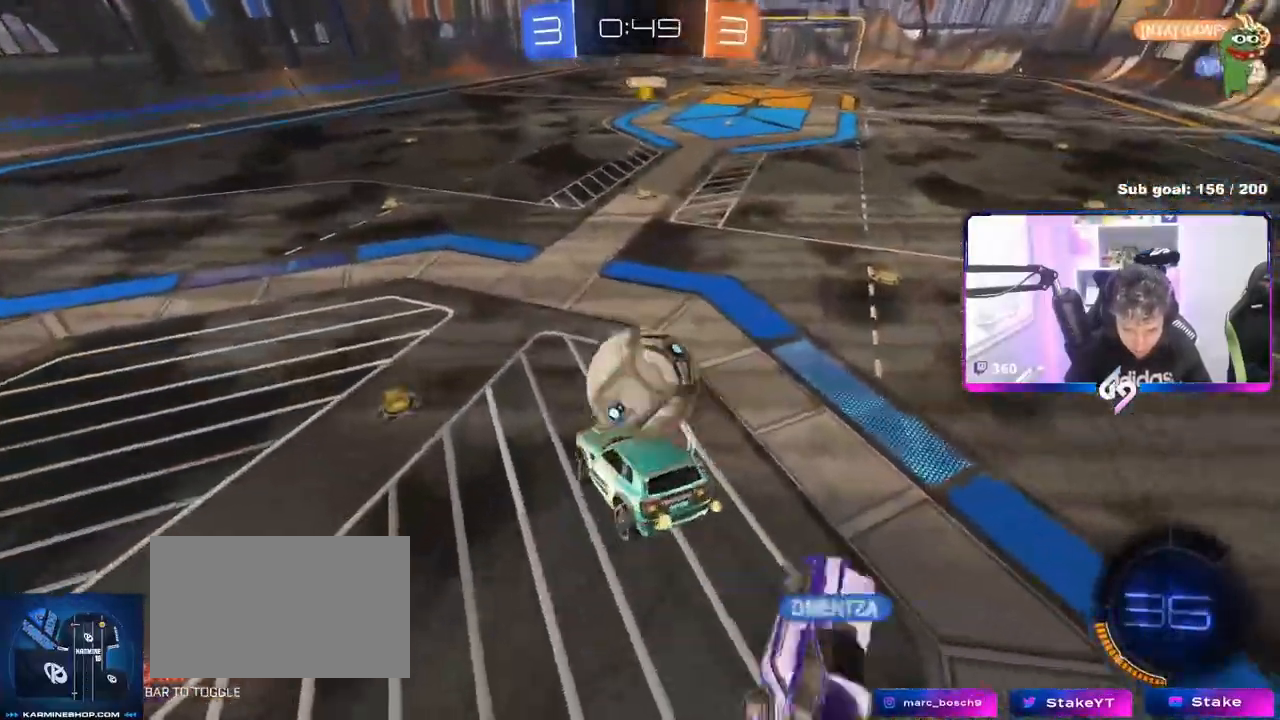
{"keys": ["w"], "mouse": [], "events": [[34, "mouse_left", "down"], [117, "d", "up"], [117, "shift", "down"], [167, "a", "down"], [217, "mouse_left", "up"], [217, "shift", "up"], [417, "w", "down"], [501, "a", "up"]]}
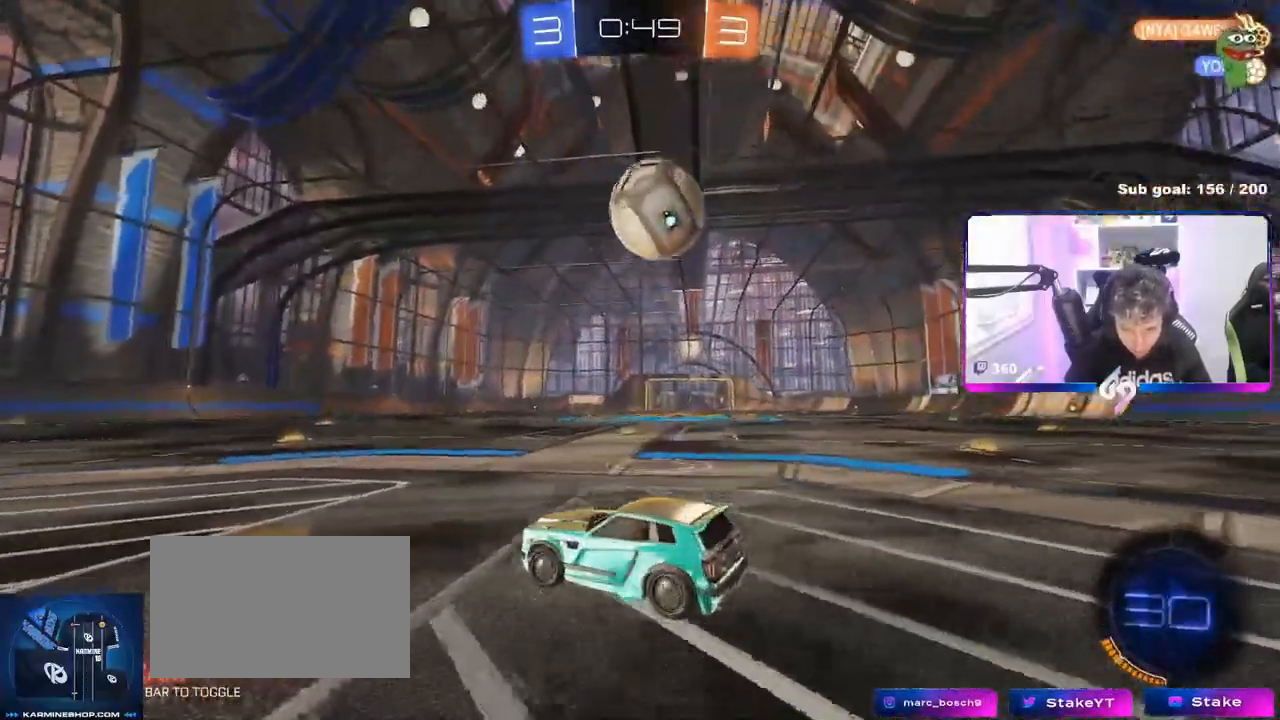
{"keys": ["d", "s"], "mouse": ["right"], "events": [[50, "d", "down"], [50, "mouse_left", "down"], [133, "shift", "down"], [183, "mouse_left", "up"], [233, "shift", "up"], [334, "w", "up"], [417, "mouse_right", "down"], [417, "s", "down"]]}